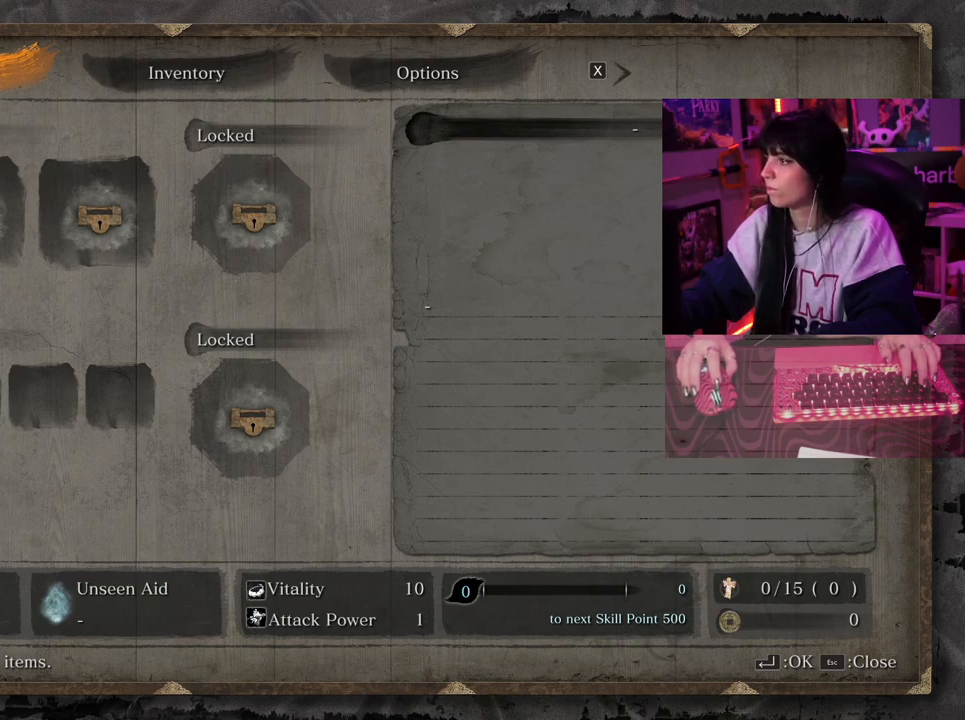
Gameplay with keyboard and mouse; each line is a JSON object with the keys and mouse buttons held at the frame after it. "events" lists presses ("down") and releases ("up") of "1", "2", "3", "4", "5", "a", "alt", "c", "caps_lock", "ctrl", "d", "e", "f", "g", "q", "r", "s", "shift", "space", "t", "tab", "v", "w", "x", "z", "mouse_left", "mouse_wheel" and "mouse_right" between this image and that frame as [ms after this image, input, new state], when the widget could be followed in between. "mouse_left", "mouse_wheel", "mouse_right" = the "left", "wheel", "right" buttons of the "mouse" list. No other keys are recorded. "wheel" means that the mouse wheel is clicked or scrolled. Not read: mouse_move.
{"keys": [], "mouse": [], "events": [[283, "mouse_left", "down"], [383, "mouse_left", "up"]]}
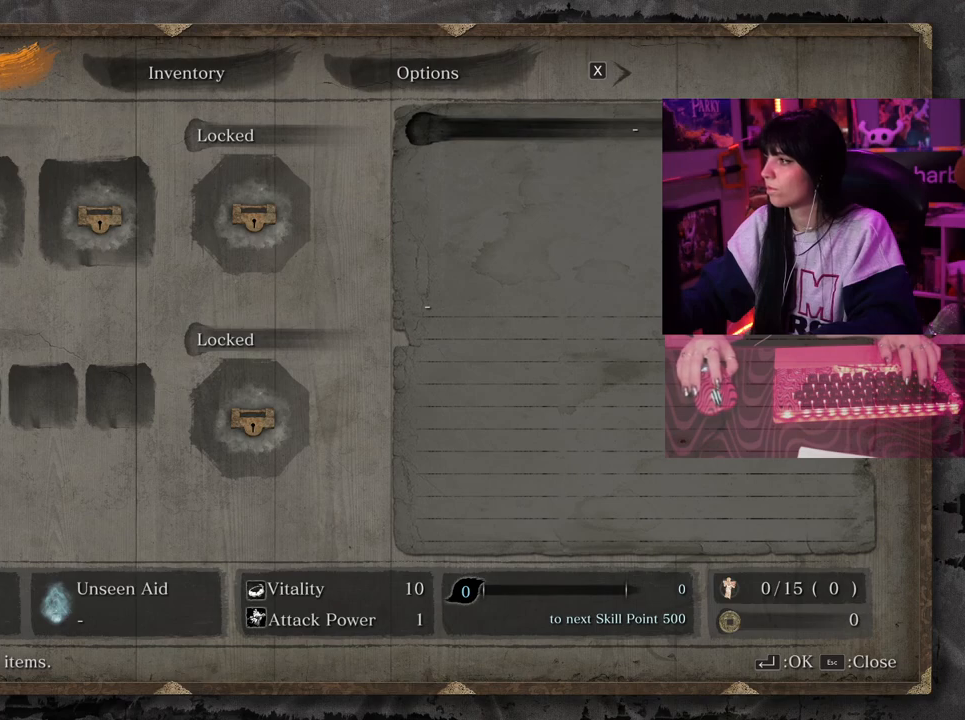
{"keys": [], "mouse": [], "events": []}
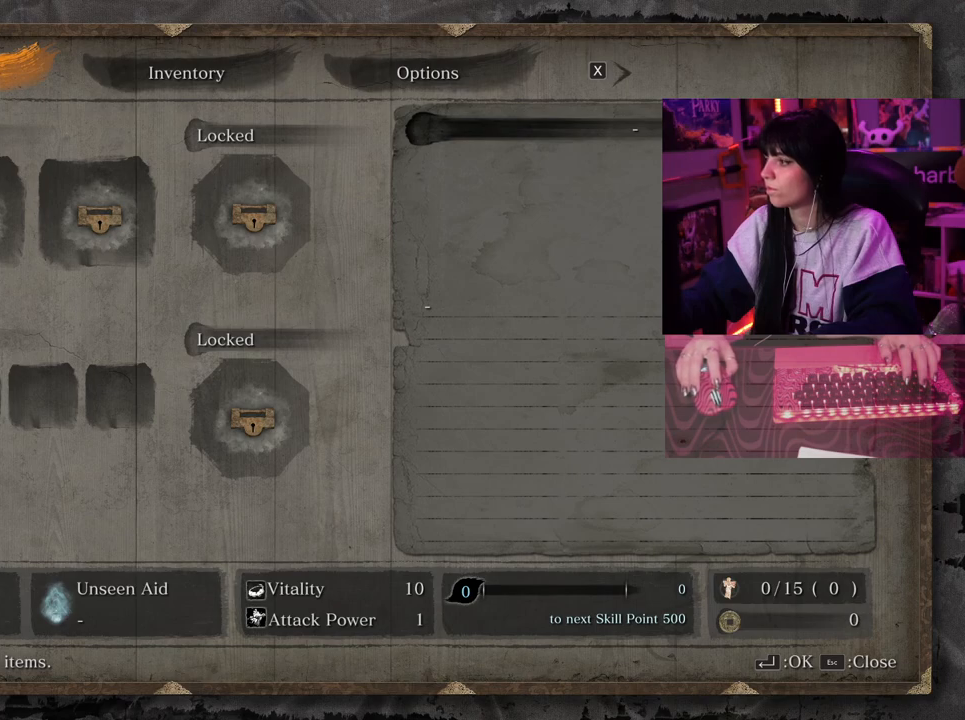
{"keys": [], "mouse": [], "events": []}
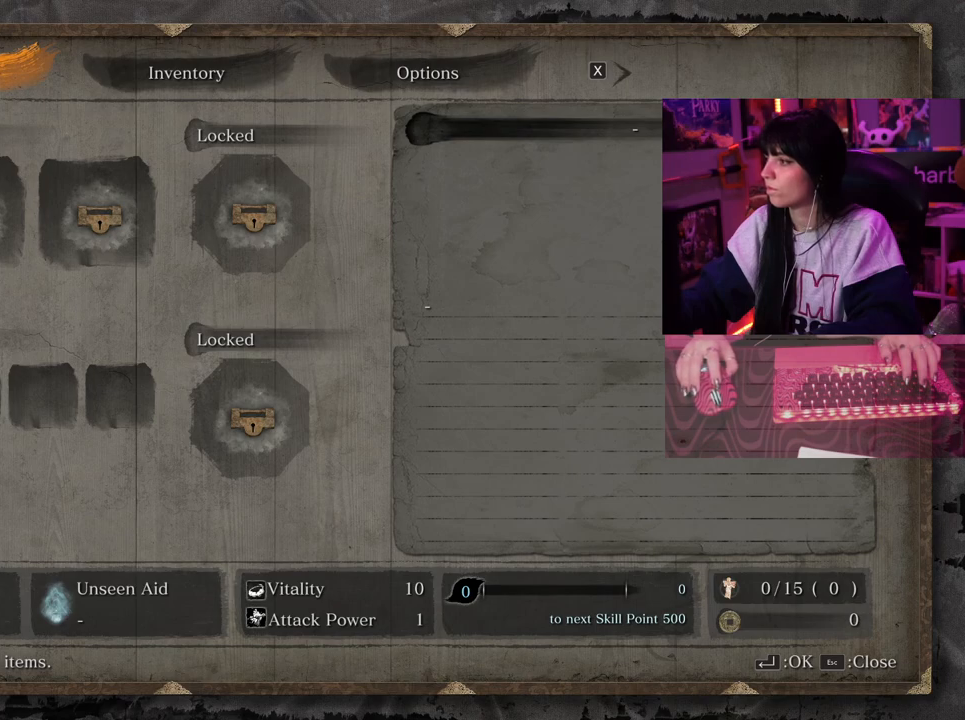
{"keys": [], "mouse": [], "events": [[333, "mouse_left", "down"], [433, "mouse_left", "up"]]}
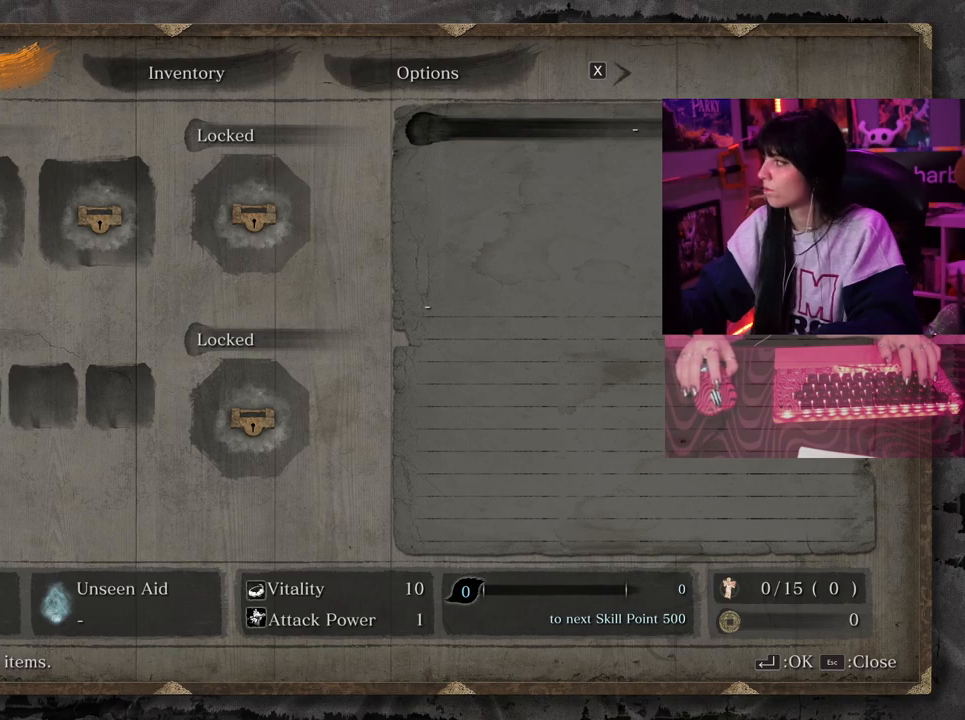
{"keys": [], "mouse": [], "events": []}
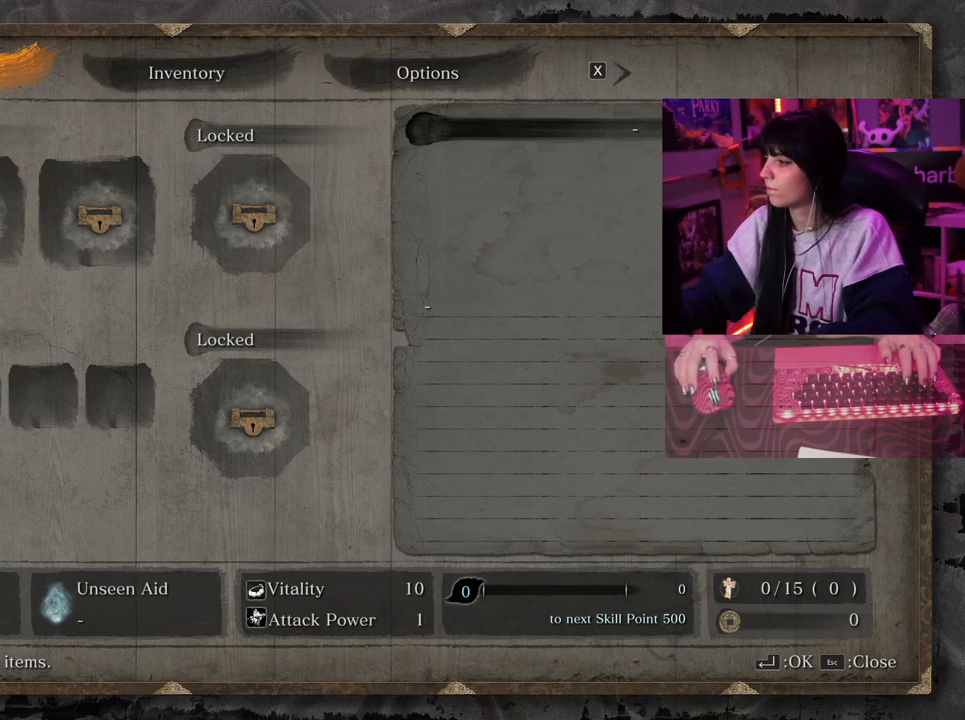
{"keys": [], "mouse": [], "events": []}
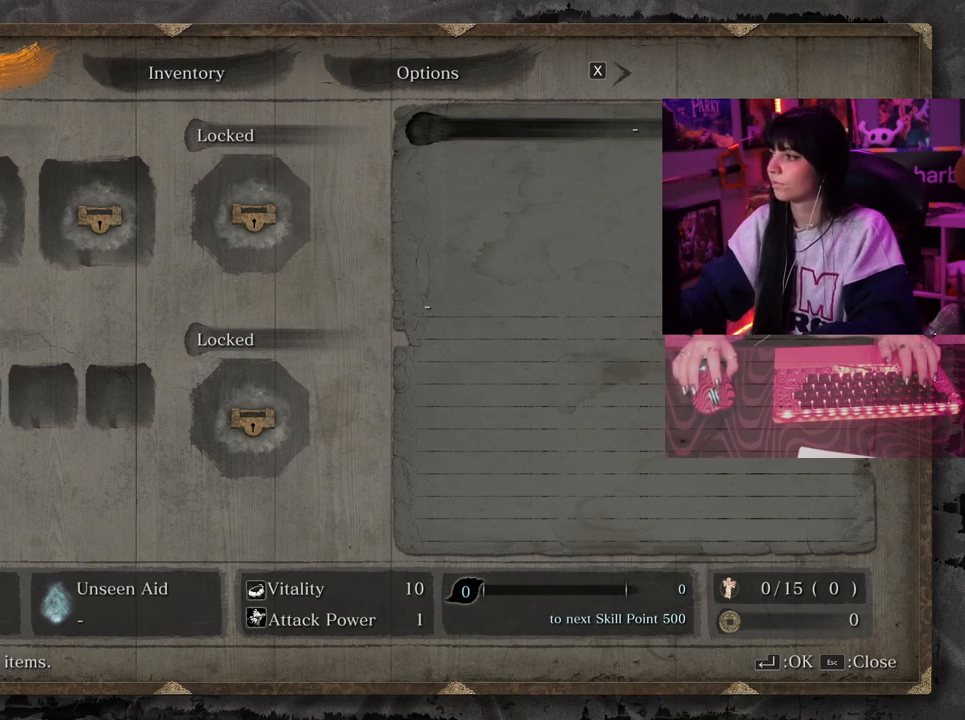
{"keys": [], "mouse": [], "events": []}
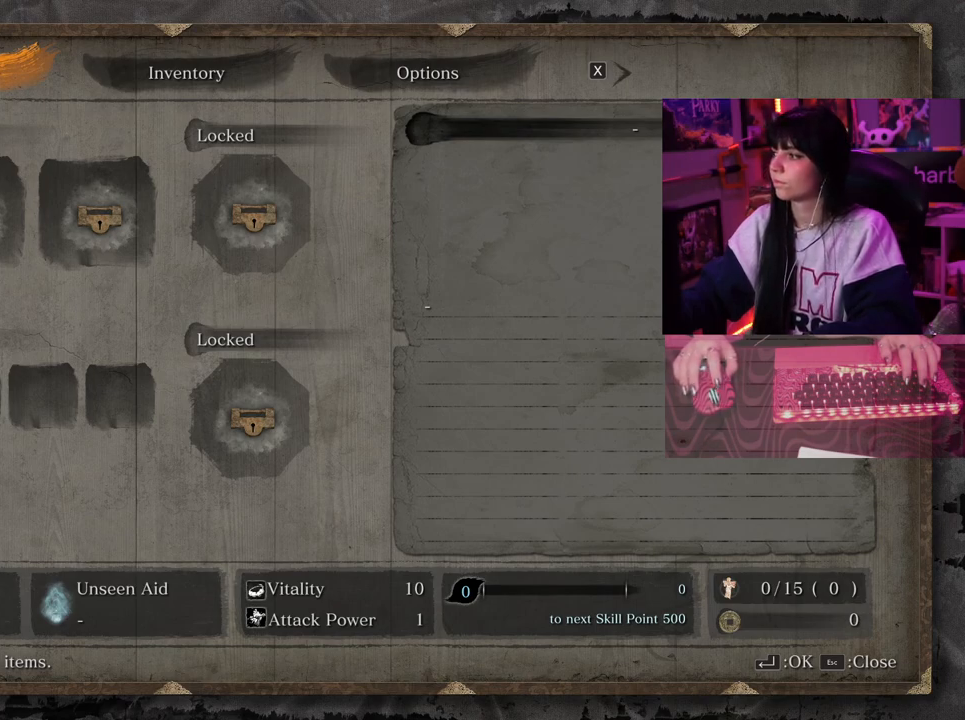
{"keys": [], "mouse": [], "events": []}
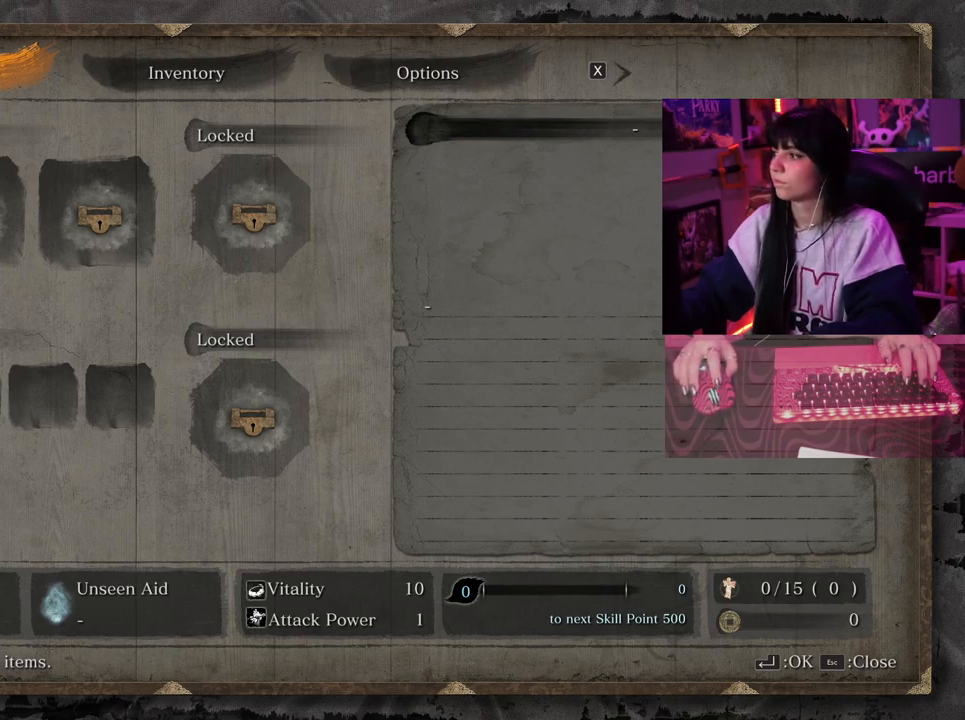
{"keys": [], "mouse": [], "events": [[267, "mouse_left", "down"], [367, "mouse_left", "up"]]}
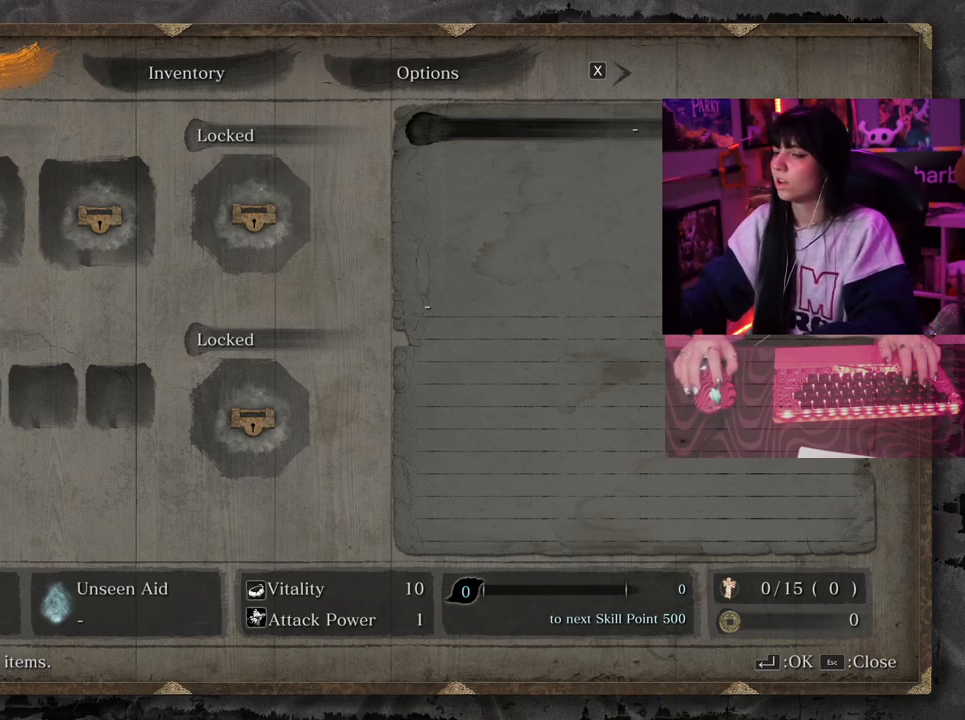
{"keys": [], "mouse": [], "events": []}
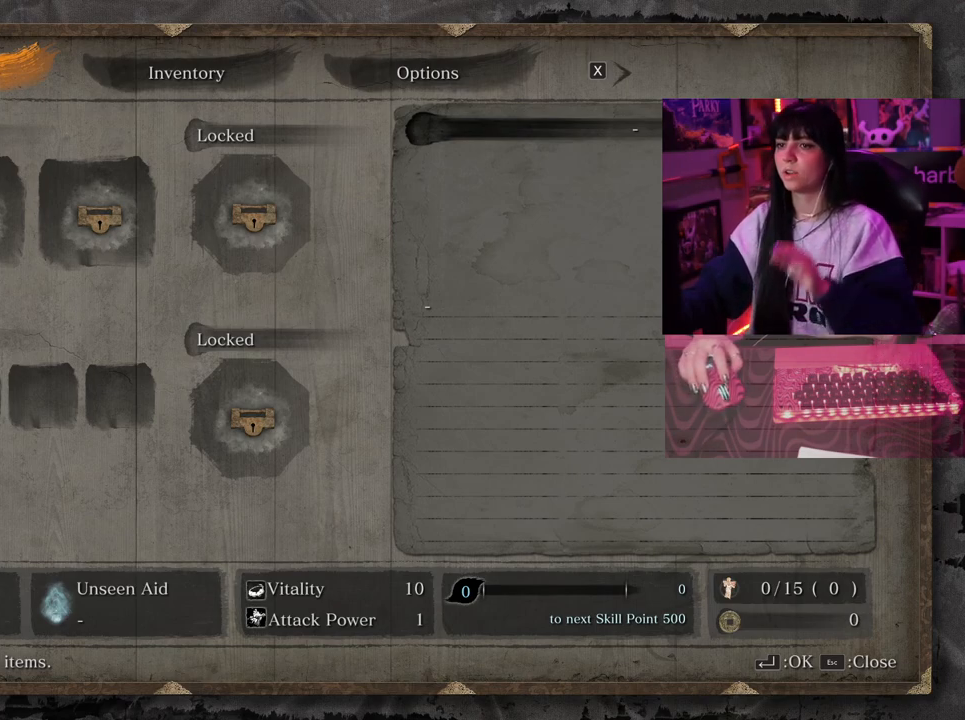
{"keys": [], "mouse": [], "events": []}
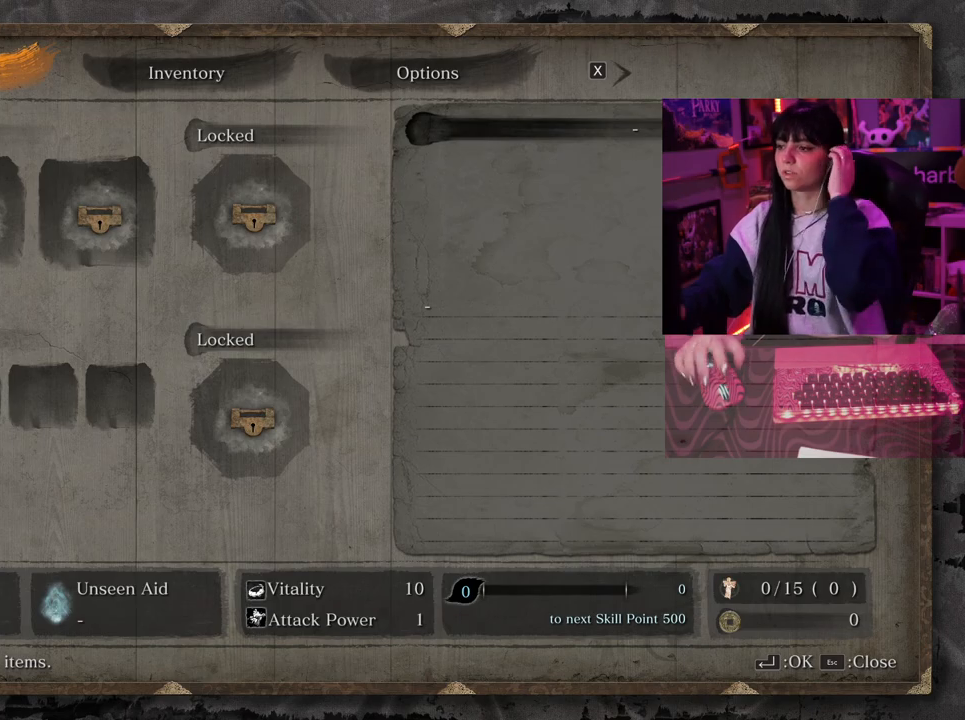
{"keys": [], "mouse": [], "events": []}
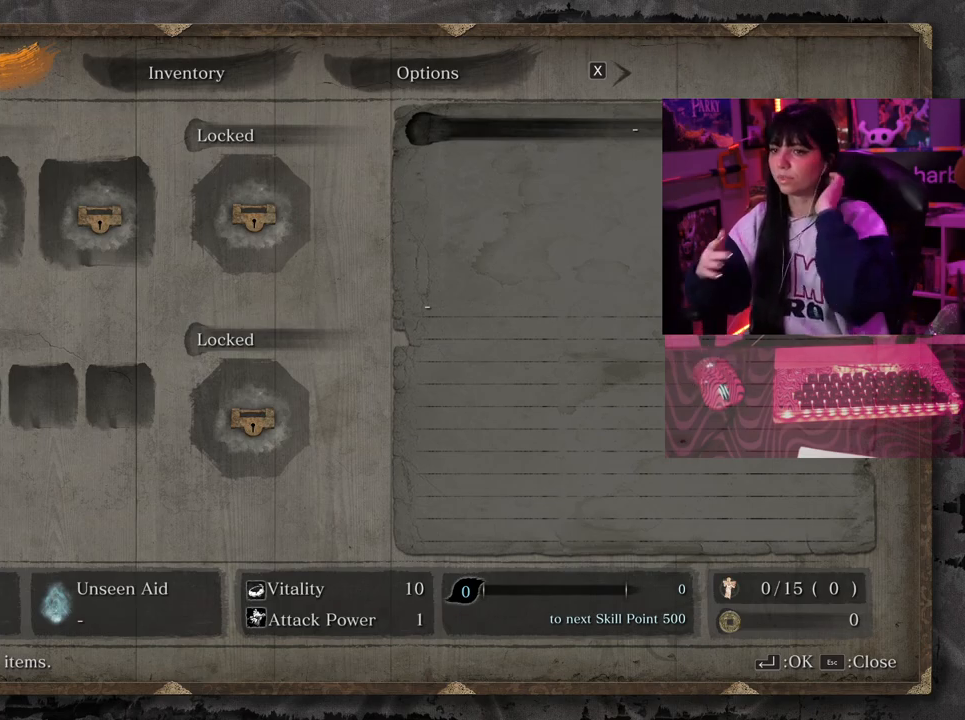
{"keys": [], "mouse": [], "events": []}
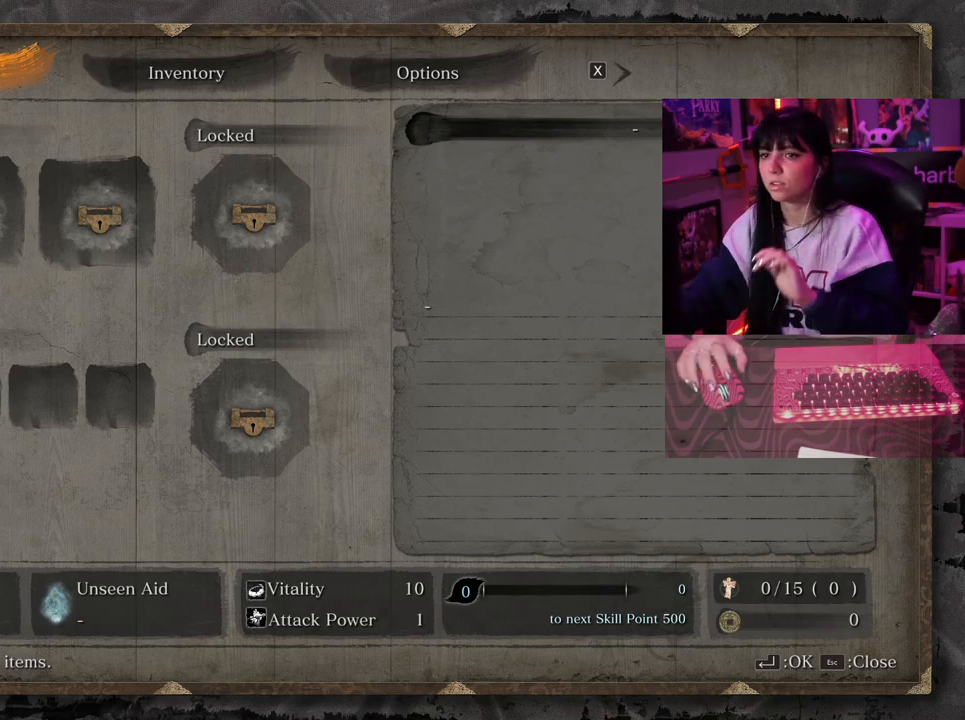
{"keys": [], "mouse": [], "events": []}
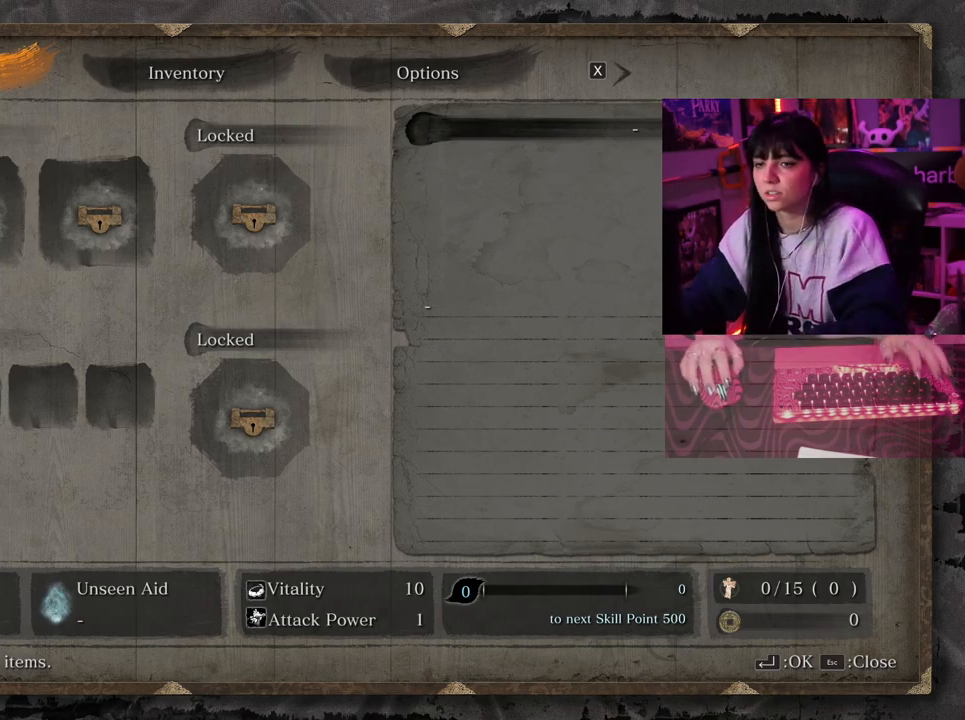
{"keys": [], "mouse": [], "events": []}
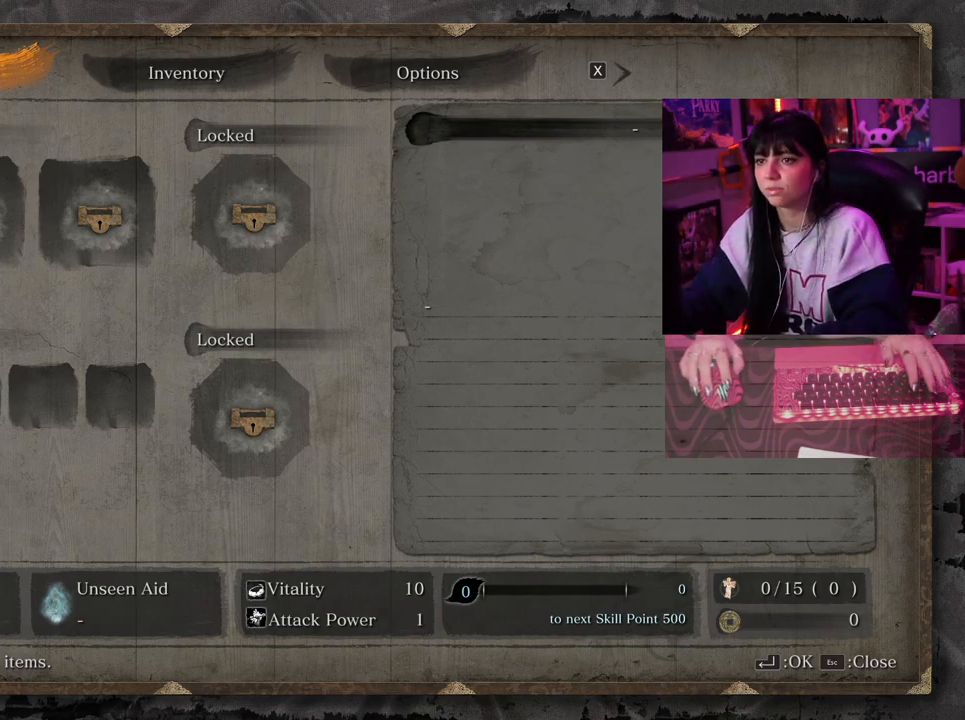
{"keys": [], "mouse": [], "events": []}
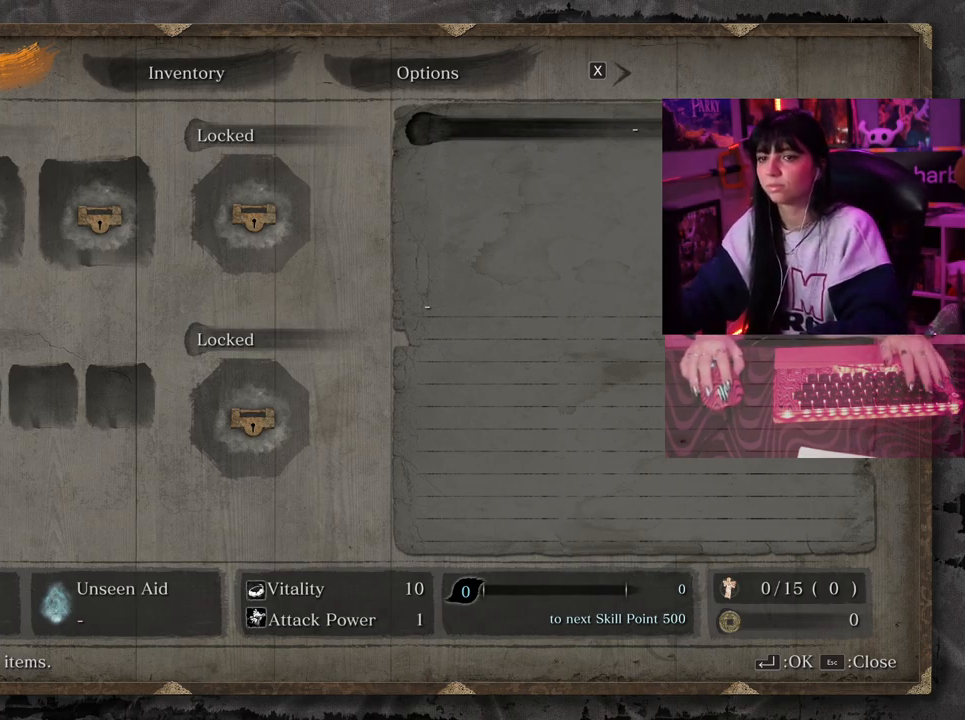
{"keys": [], "mouse": [], "events": [[267, "mouse_left", "down"], [400, "mouse_left", "up"]]}
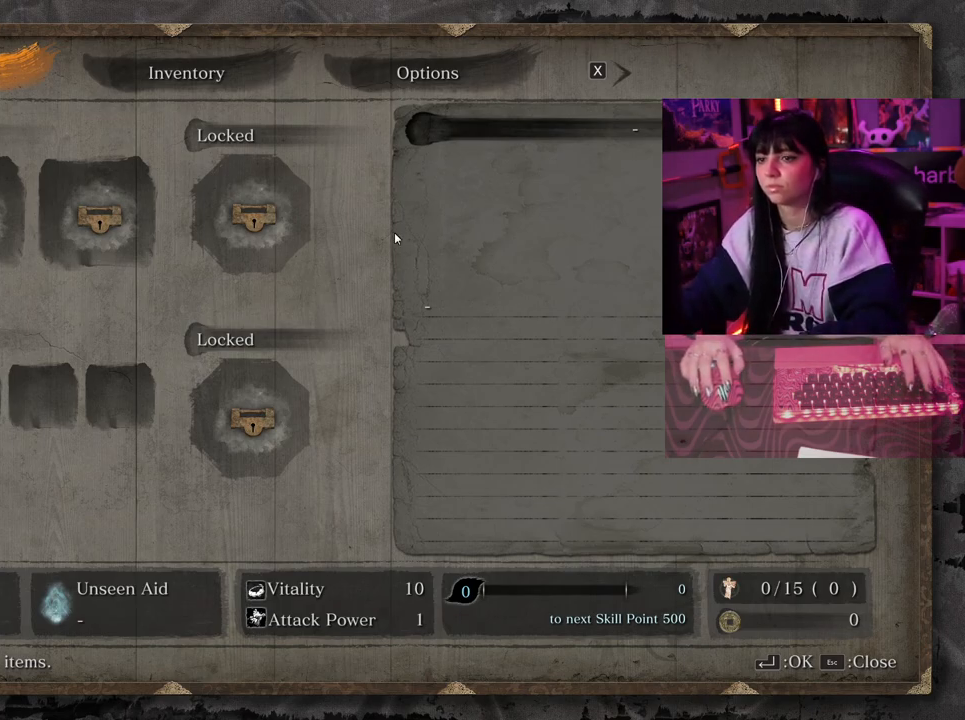
{"keys": [], "mouse": [], "events": [[133, "tab", "down"], [183, "tab", "up"]]}
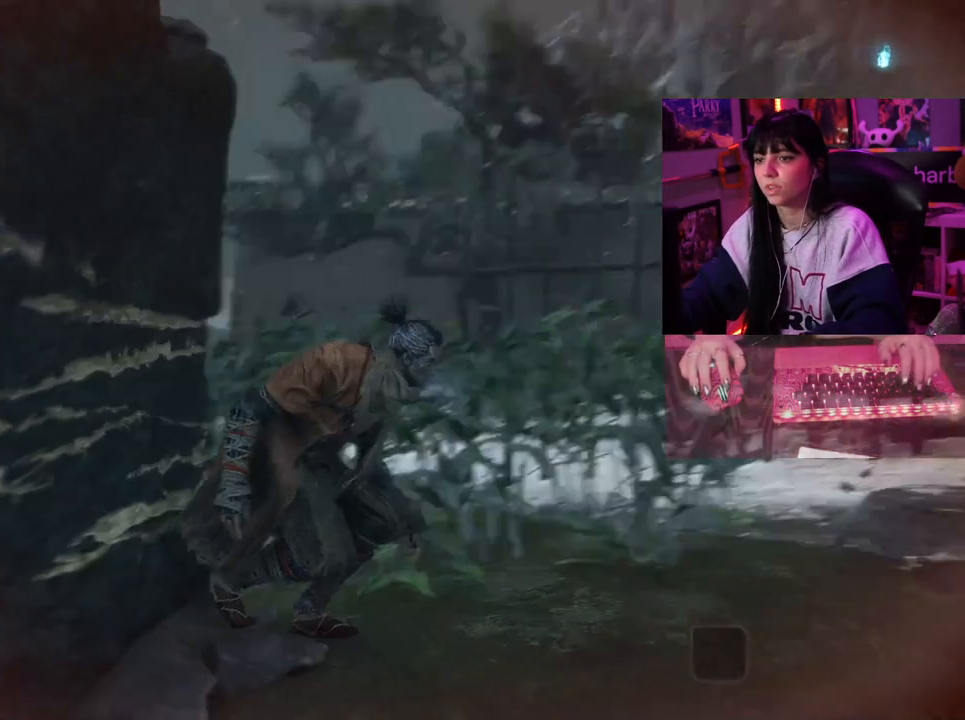
{"keys": ["w"], "mouse": [], "events": [[467, "w", "down"]]}
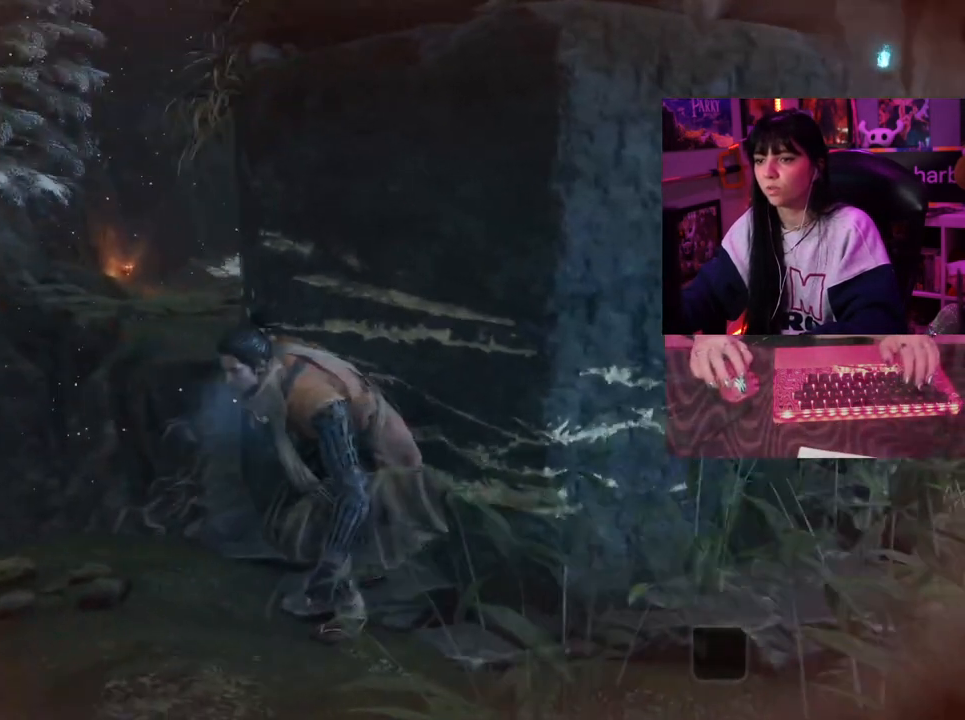
{"keys": ["e", "w"], "mouse": [], "events": [[483, "e", "down"]]}
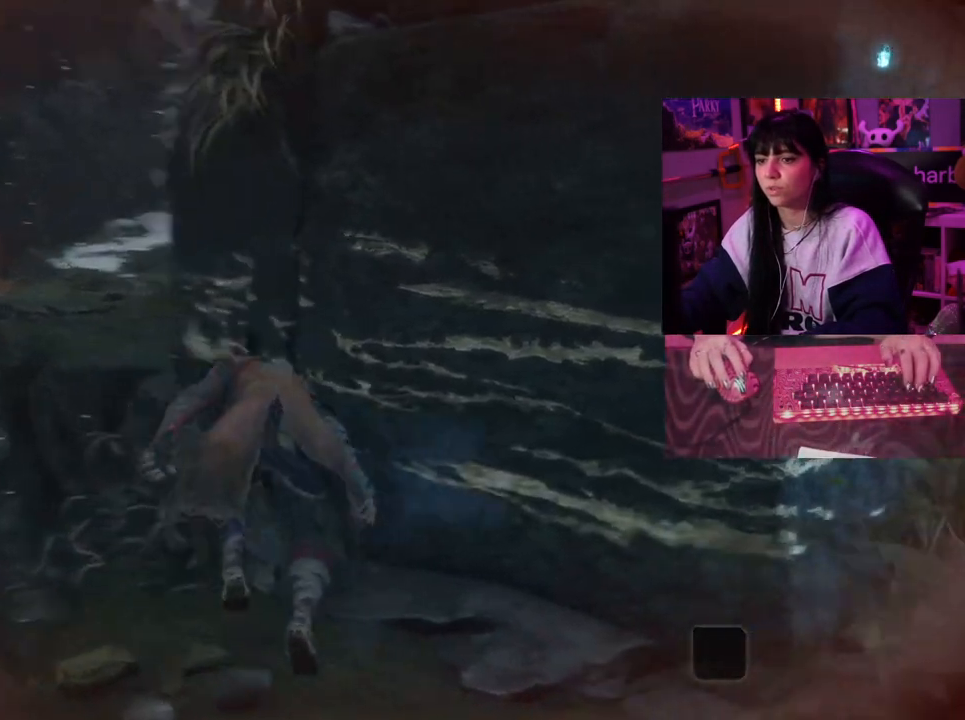
{"keys": [], "mouse": [], "events": [[133, "e", "up"], [267, "w", "up"]]}
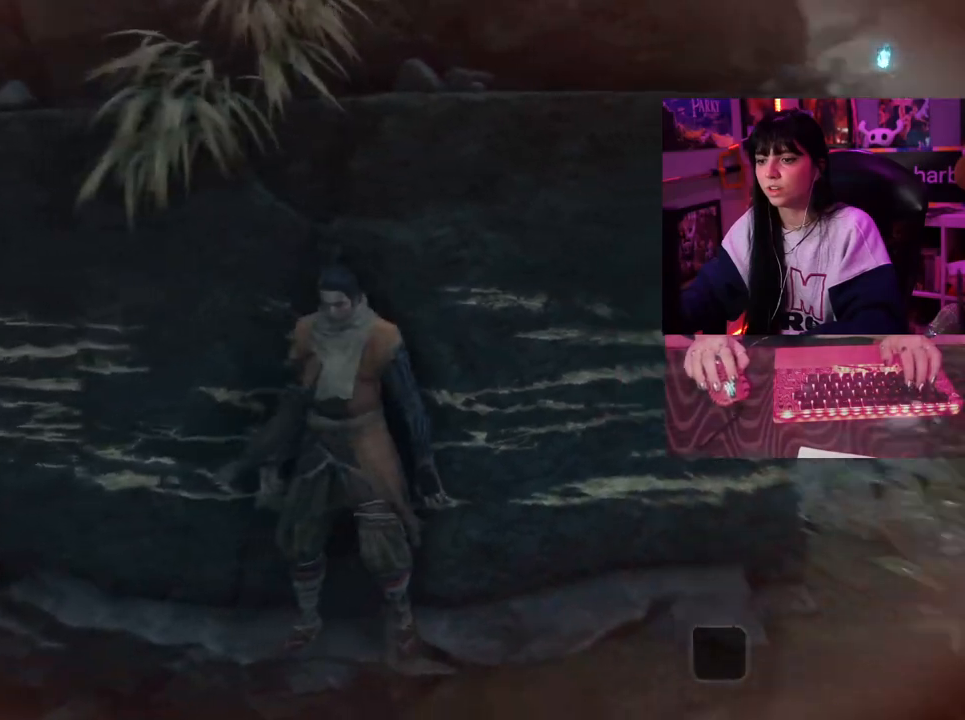
{"keys": ["w"], "mouse": [], "events": [[150, "w", "down"]]}
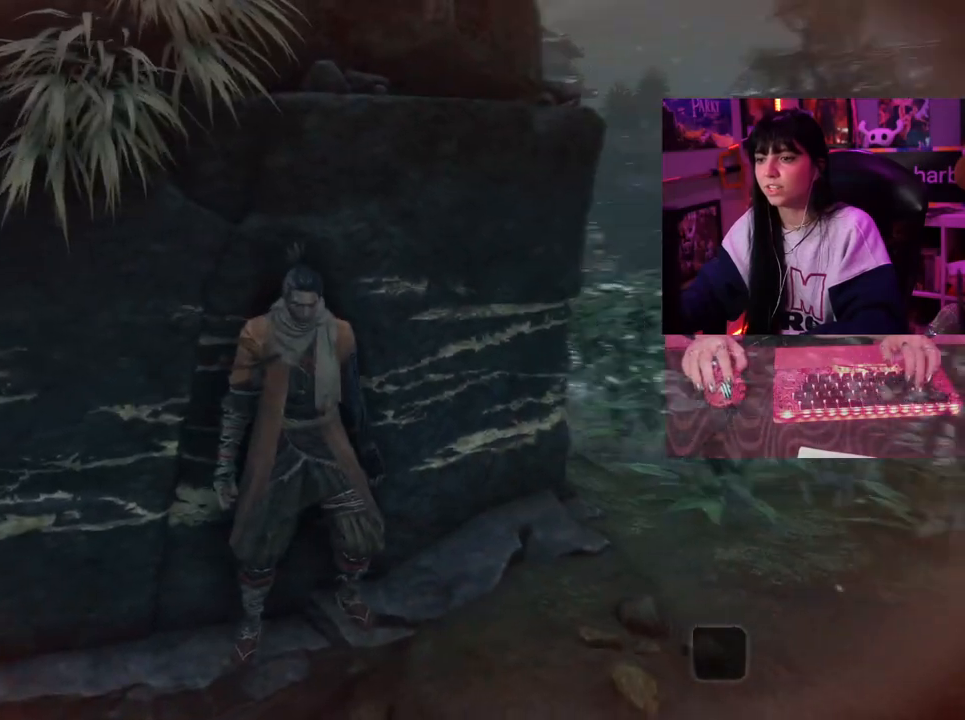
{"keys": ["a"], "mouse": [], "events": [[117, "w", "up"], [400, "a", "down"]]}
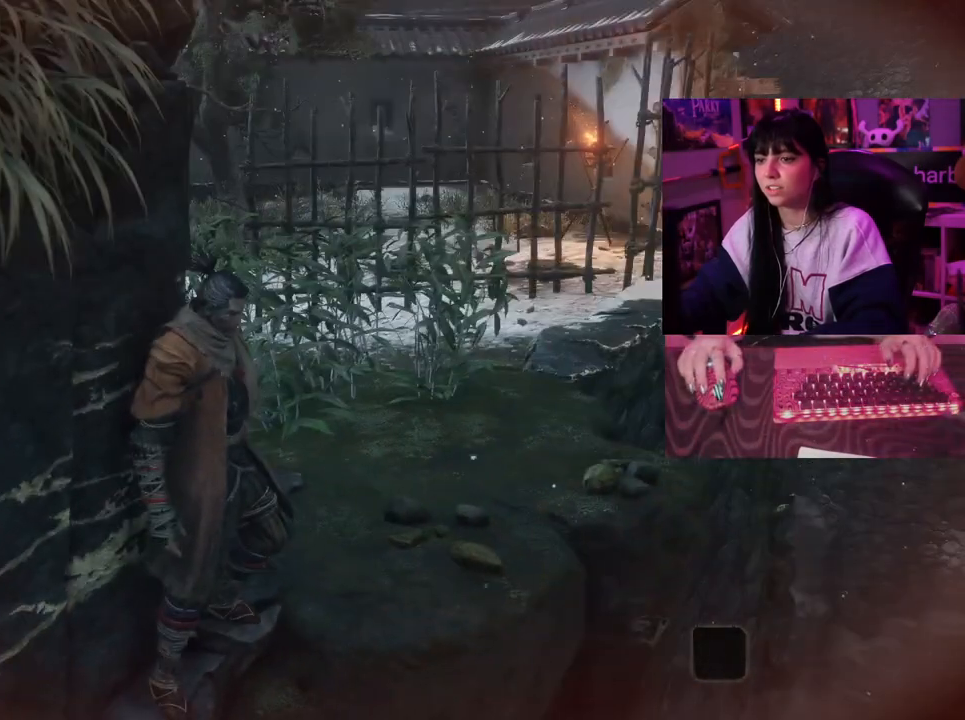
{"keys": ["s"], "mouse": [], "events": [[33, "a", "up"], [267, "s", "down"]]}
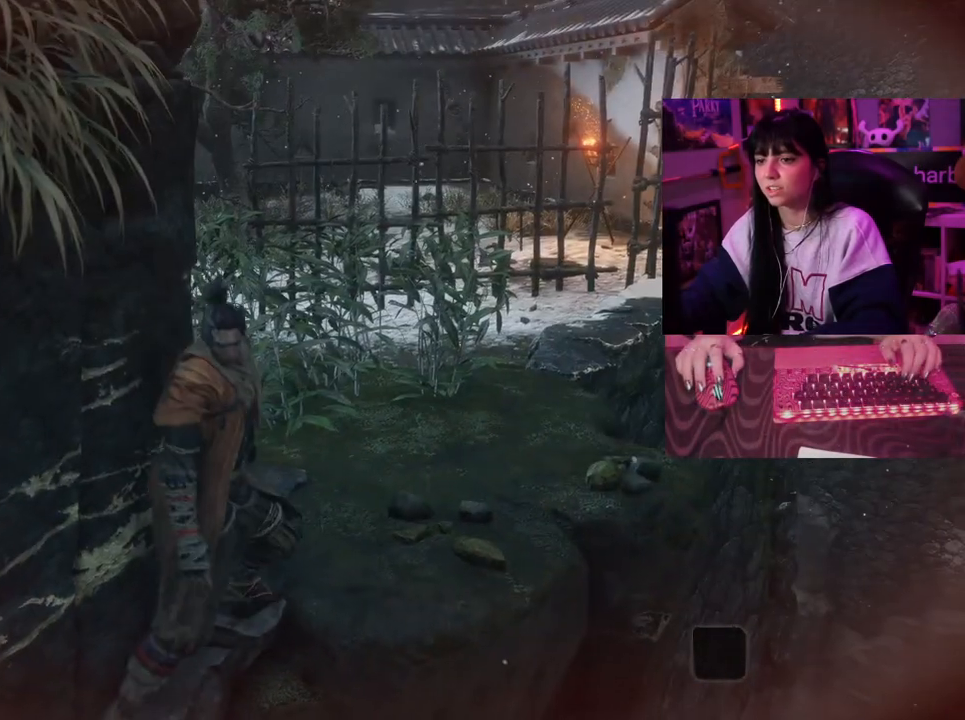
{"keys": ["w"], "mouse": [], "events": [[50, "s", "up"], [233, "w", "down"]]}
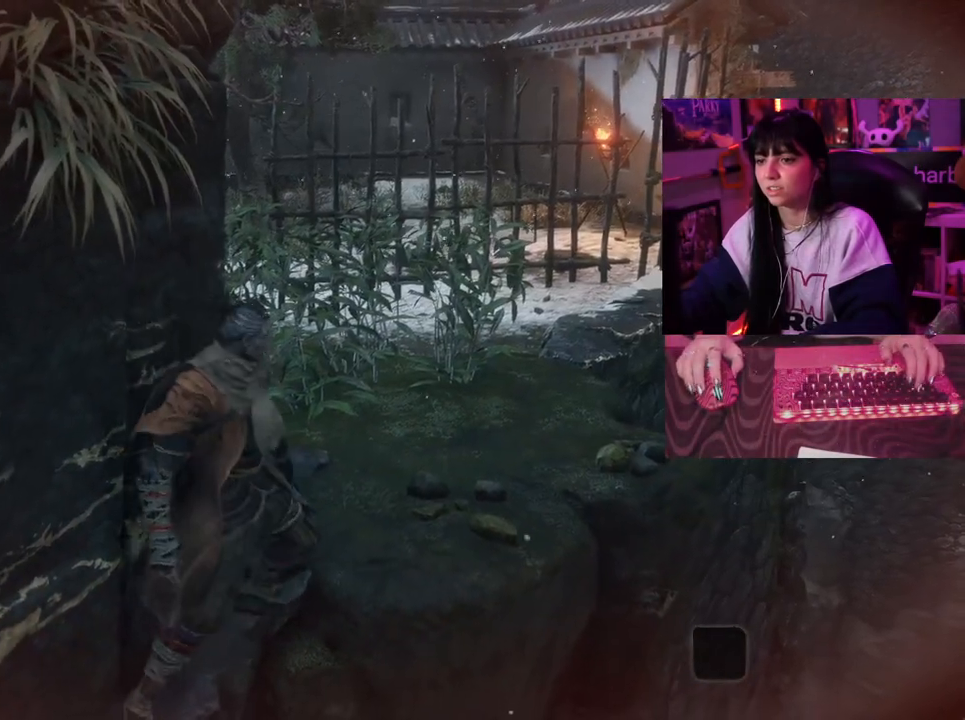
{"keys": ["w"], "mouse": [], "events": []}
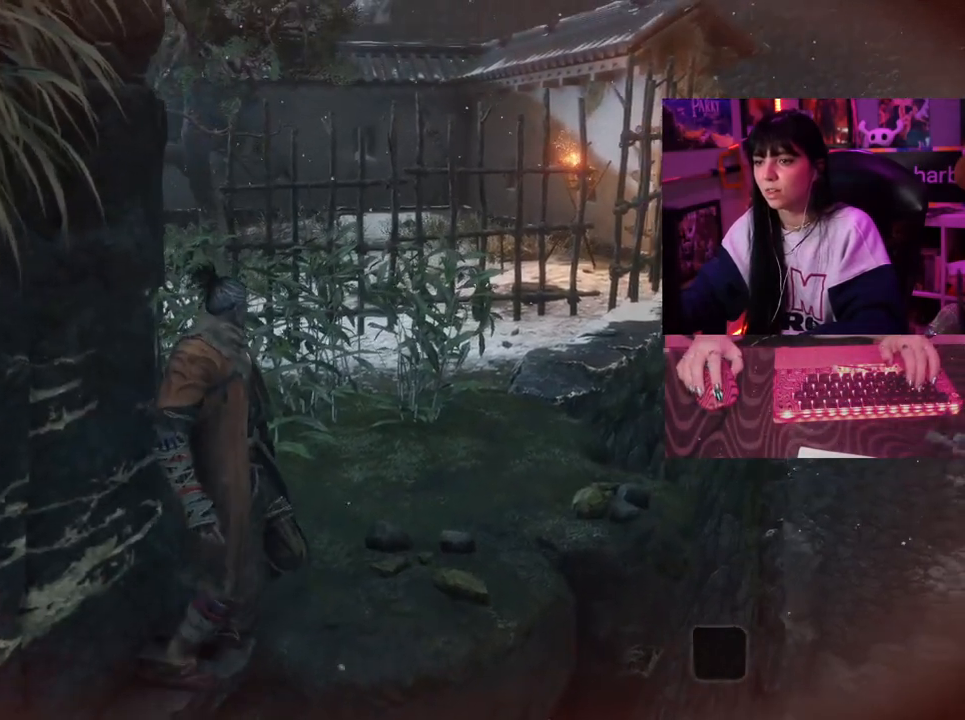
{"keys": ["w"], "mouse": [], "events": []}
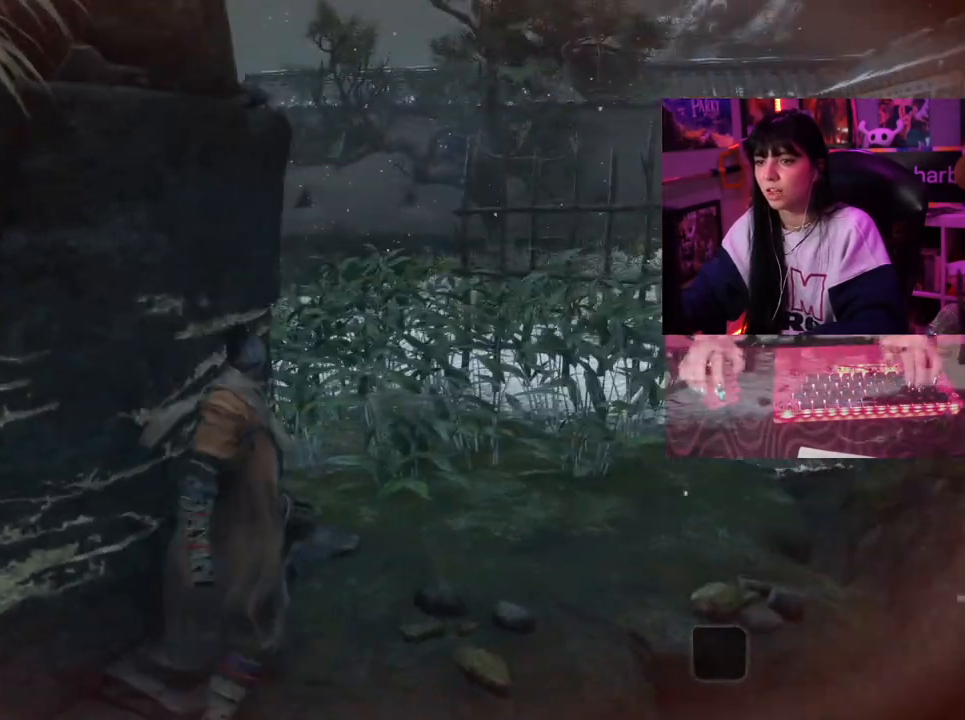
{"keys": ["w"], "mouse": [], "events": []}
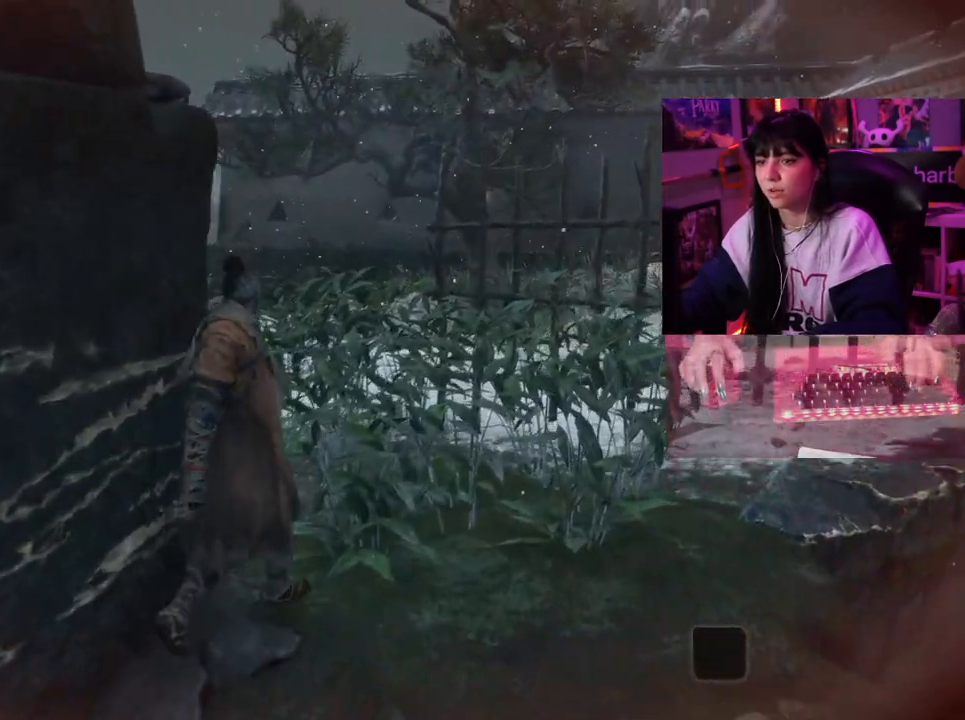
{"keys": ["w"], "mouse": [], "events": []}